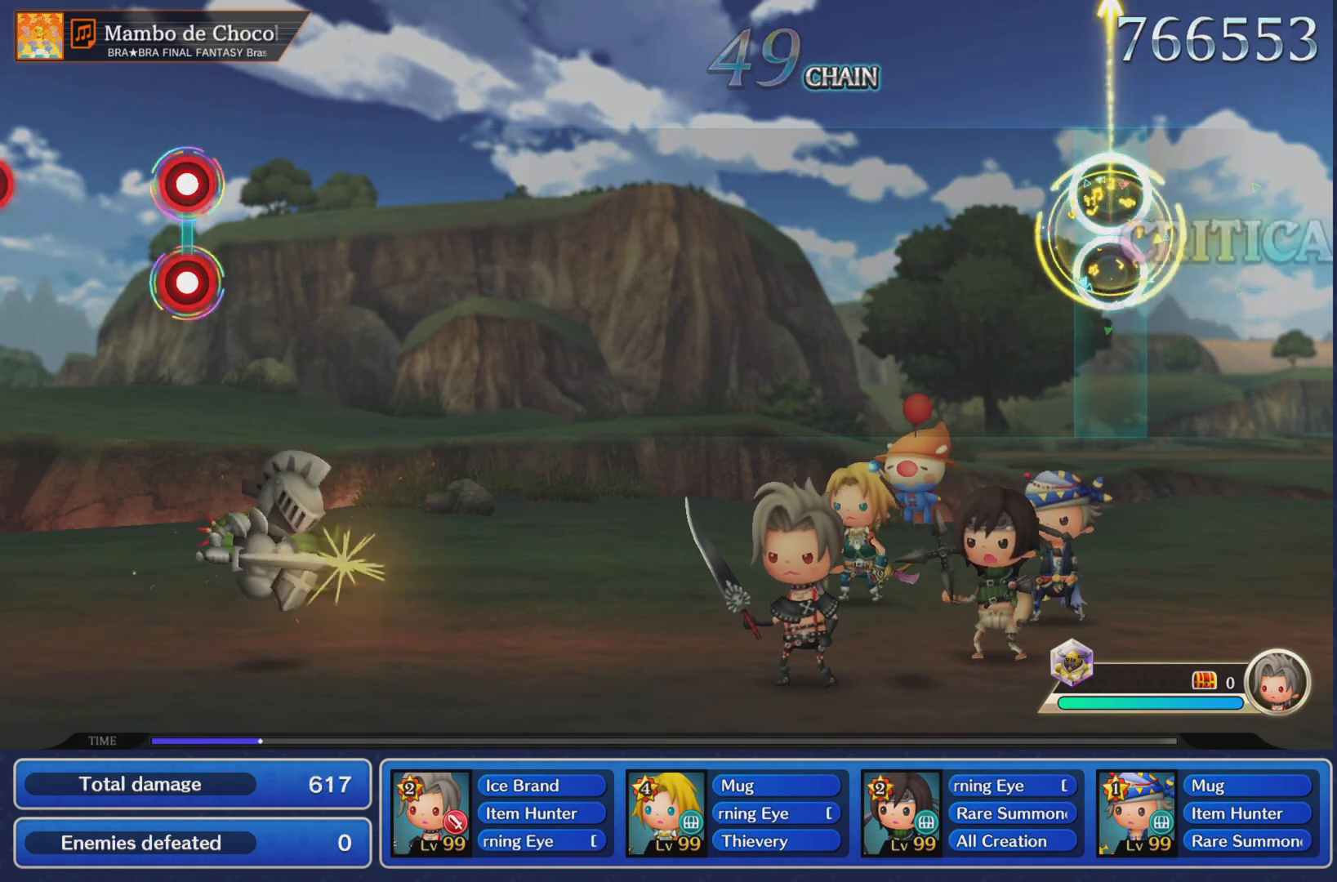
Gameplay with a controller (PlayStation layout); each line is a JSON object with the inputs held at the frame after it. "events" lists button and stick changes between this image and that frame as [ms after this image, input, new state], when the widget could be followed in between. Not read: L3 R3 right_stick.
{"buttons": [], "left_stick": "center", "events": [[67, "left_stick", "center"]]}
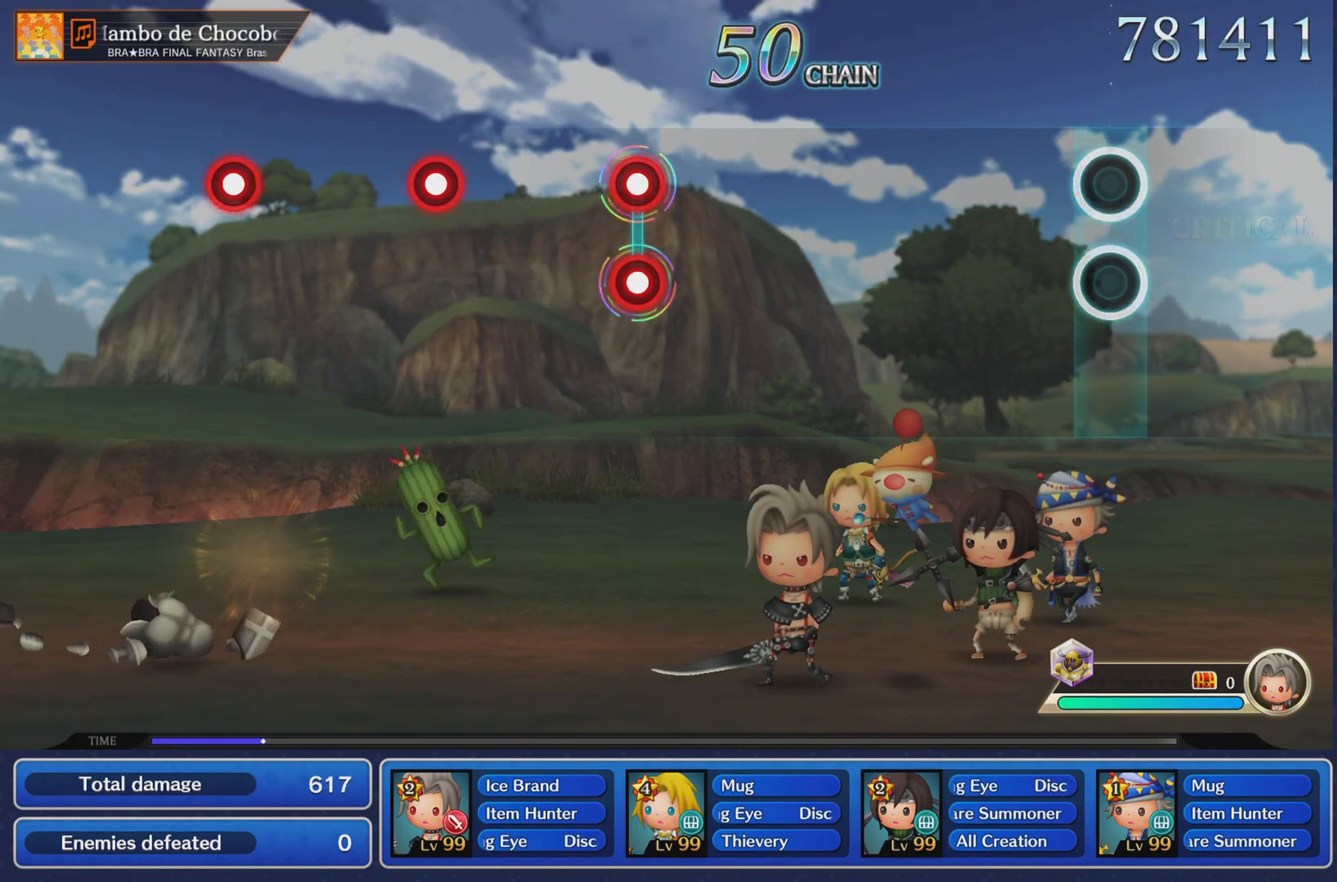
{"buttons": [], "left_stick": "center", "events": []}
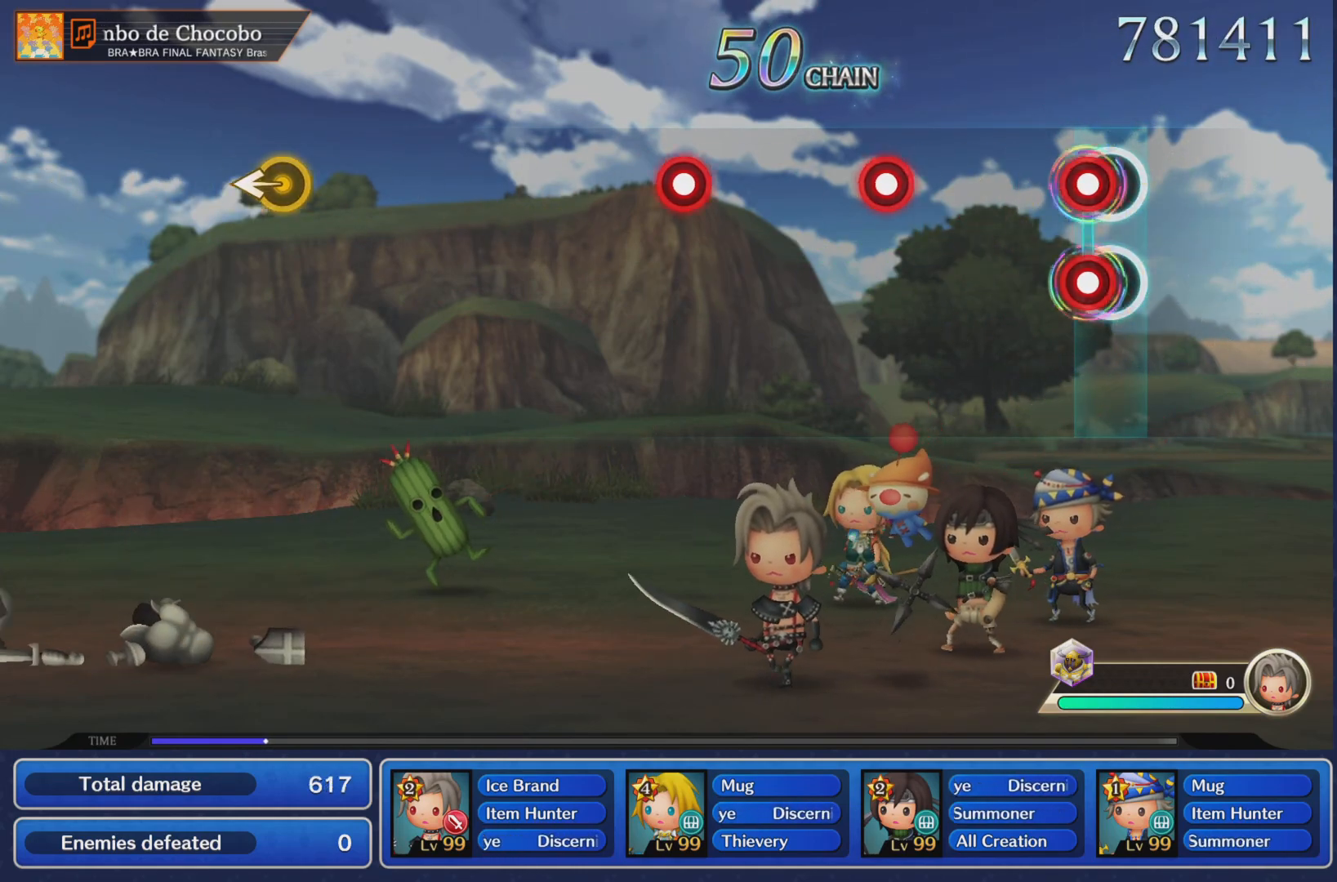
{"buttons": [], "left_stick": "center", "events": [[67, "L1", "down"], [83, "R1", "down"], [200, "L1", "up"], [200, "R1", "up"], [317, "R1", "down"], [400, "R1", "up"]]}
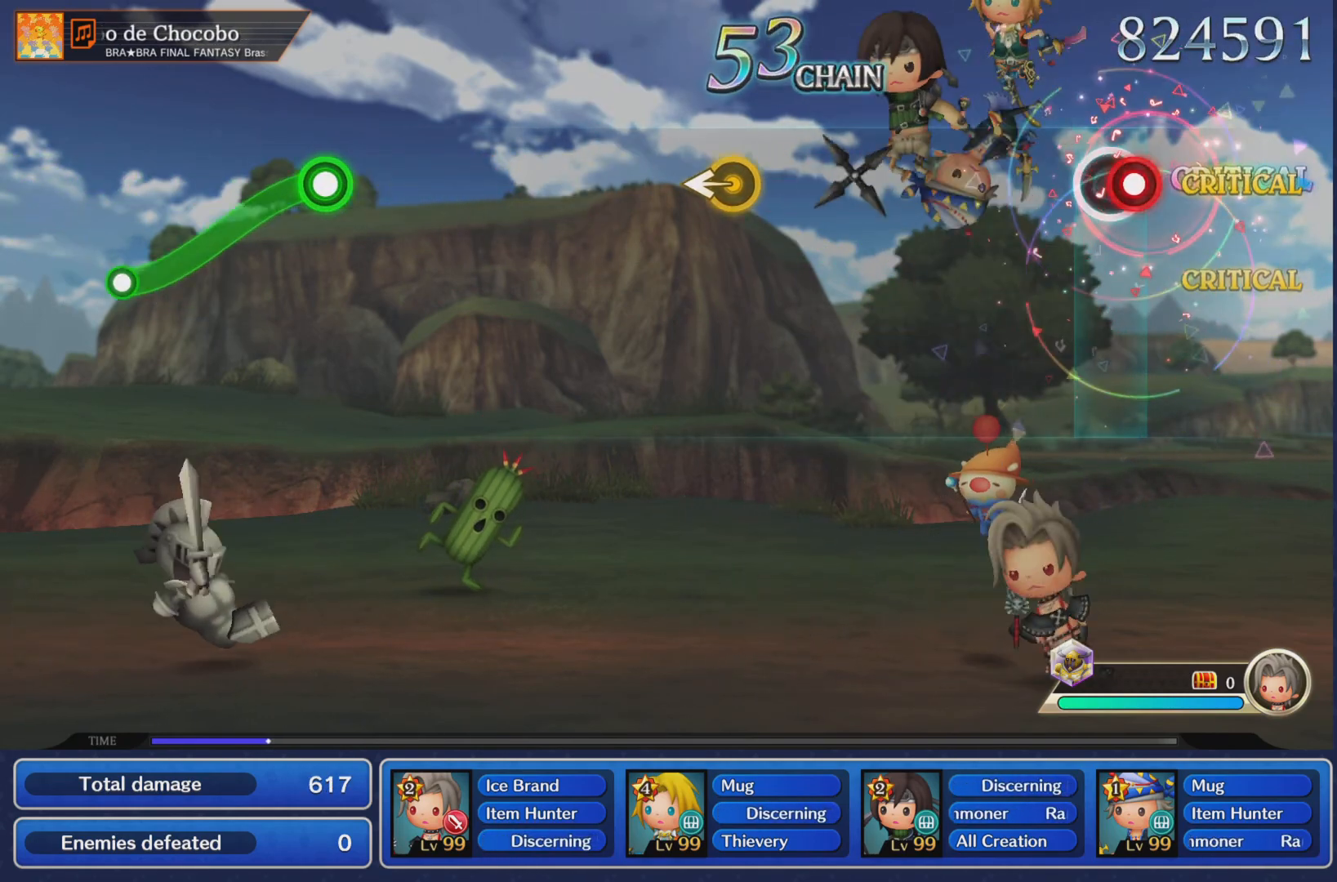
{"buttons": [], "left_stick": "down-left", "events": [[17, "R1", "down"], [100, "R1", "up"], [434, "left_stick", "down-left"]]}